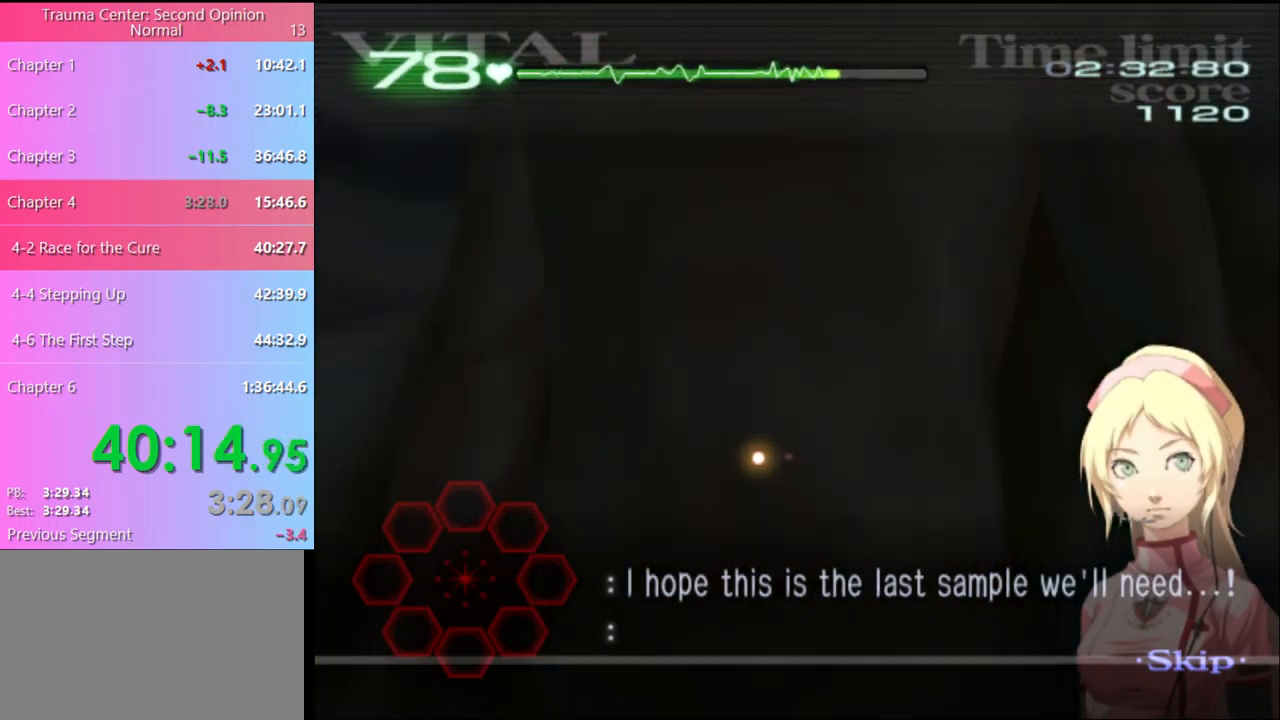
Gameplay with keyboard and mouse; each line is a JSON object with the keys and mouse buttons held at the frame after it. "events" lists presses ("down") and releases ("up") of "a", "alt", "c", "d", "e", "f", "q", "r", "s", "shift", "space", "v", "w", "mouse_left", "mouse_wheel", "mouse_right", "mouse_mb4" and "mouse_mb5" between this image and that frame as [ms after this image, input, new state], when the widget could be followed in between. "mouse_left", "mouse_wheel", "mouse_right", "mouse_mb4", "mouse_mb5" = the "left", "wheel", "right", "mb4", "mb5" buttons of the "mouse" list. No other keys are recorded. "wheel" means that the mouse wheel is clicked or scrolled. Mouse movement is not recorded.
{"keys": [], "mouse": ["left"], "events": []}
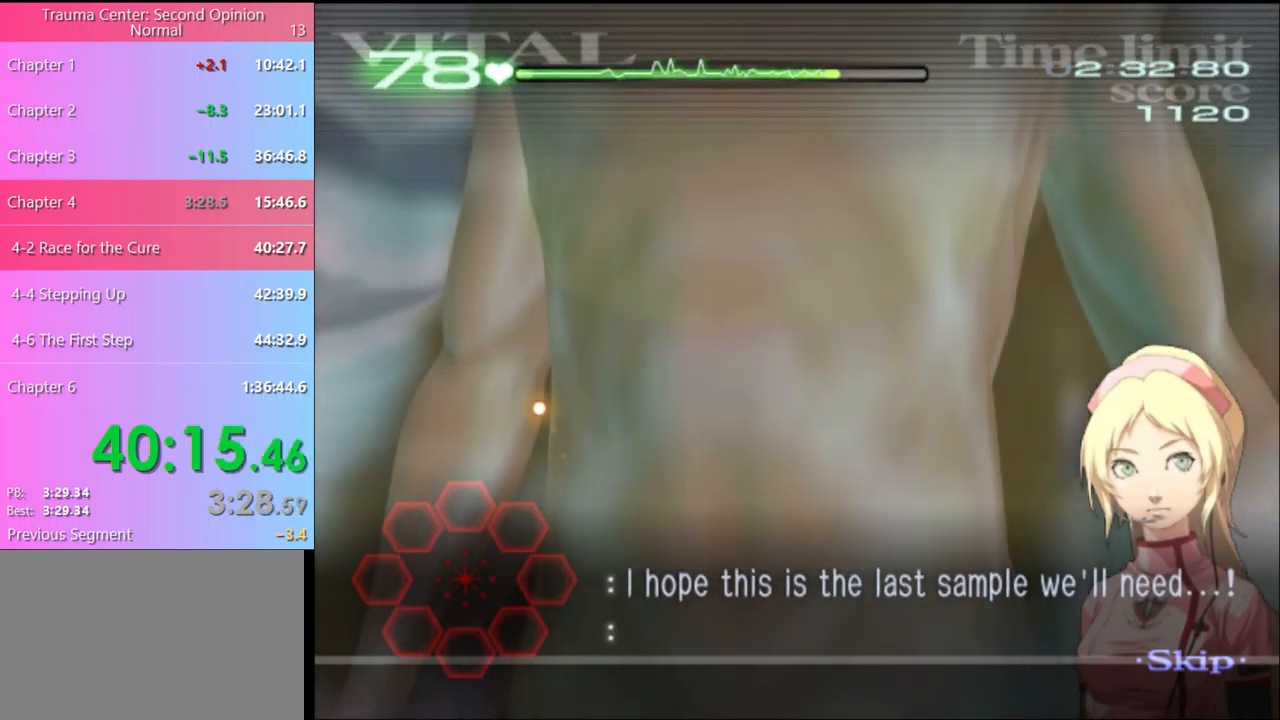
{"keys": [], "mouse": ["left"], "events": []}
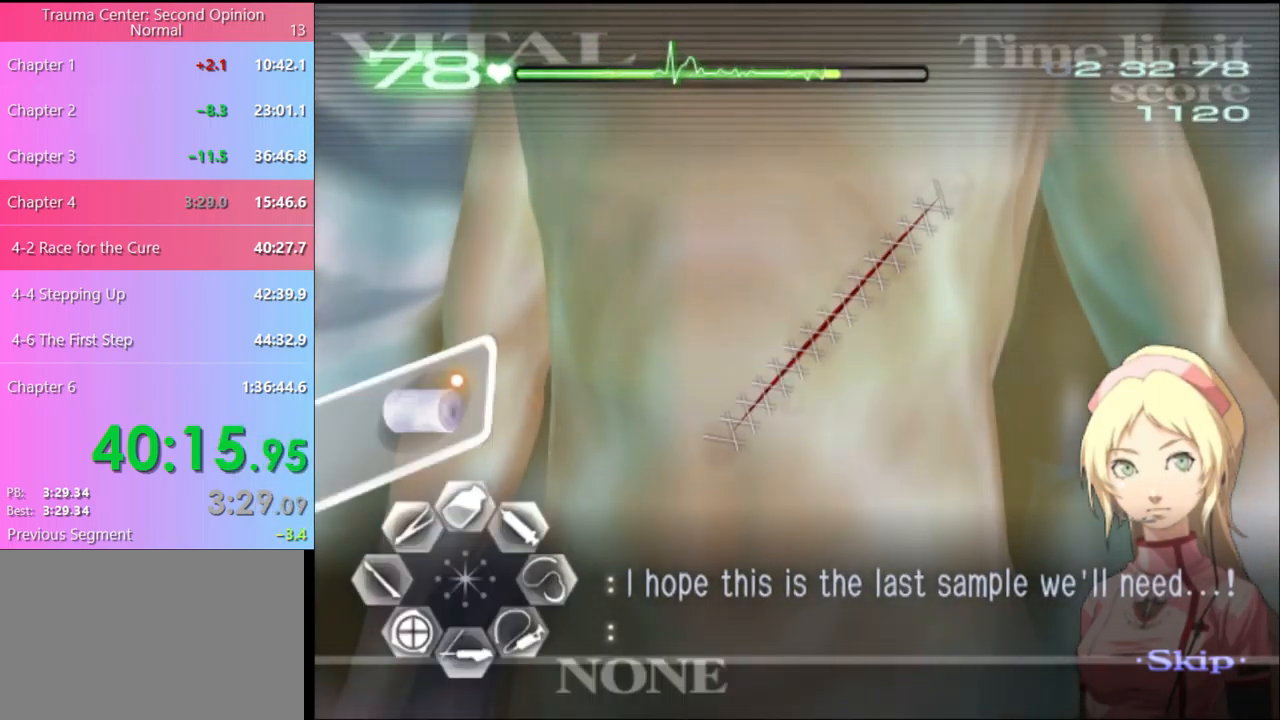
{"keys": [], "mouse": [], "events": [[234, "mouse_left", "up"]]}
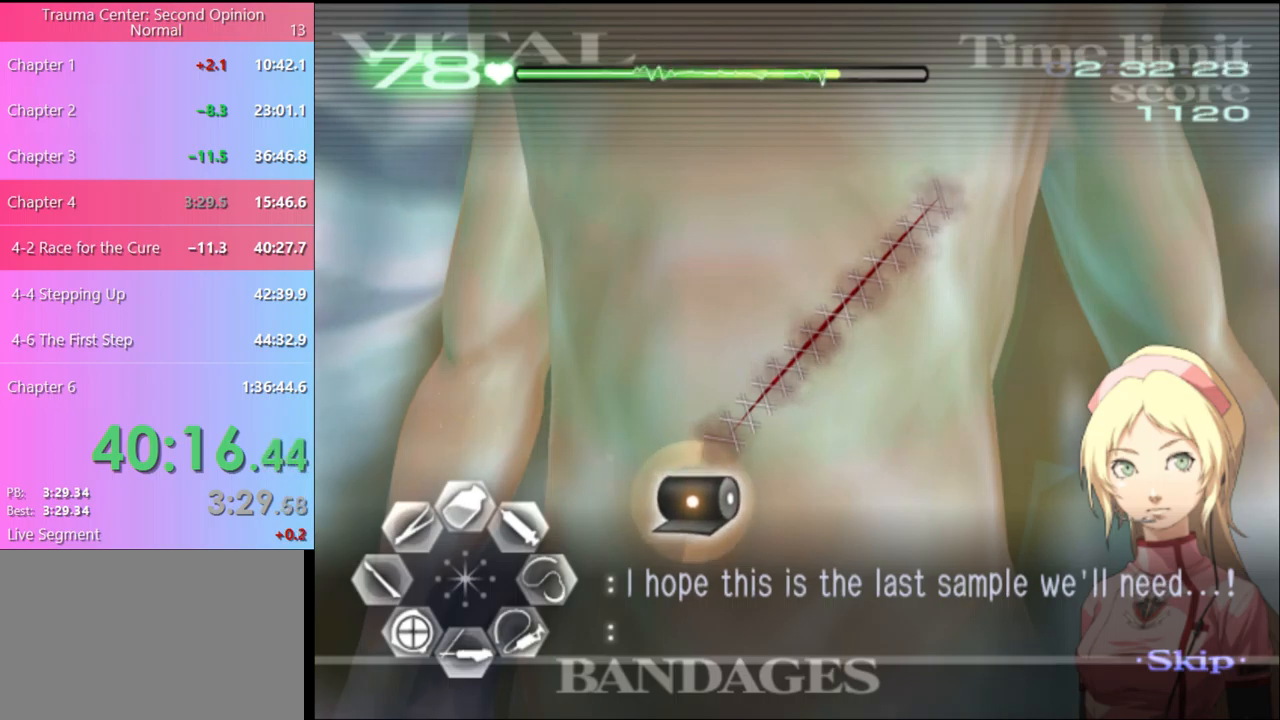
{"keys": [], "mouse": [], "events": [[33, "mouse_left", "down"], [300, "mouse_left", "up"]]}
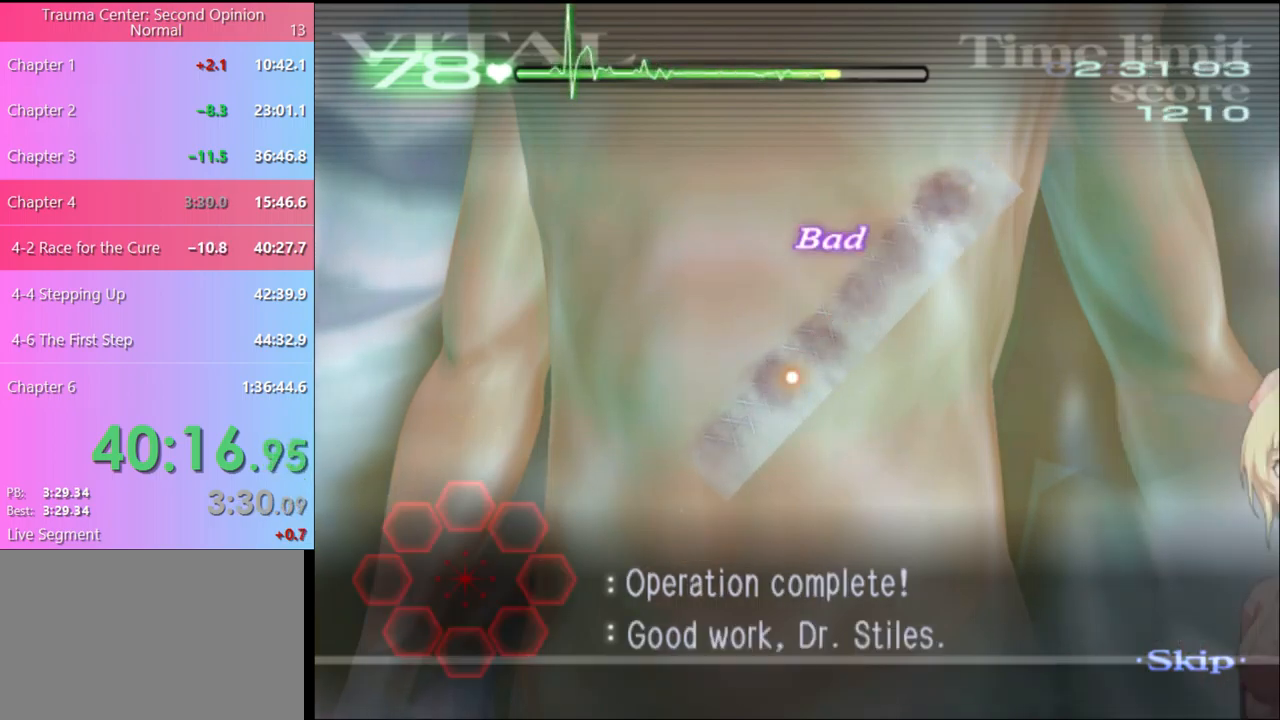
{"keys": [], "mouse": ["left"], "events": [[100, "mouse_left", "down"], [167, "mouse_left", "up"], [233, "mouse_left", "down"], [433, "mouse_left", "up"], [500, "mouse_left", "down"]]}
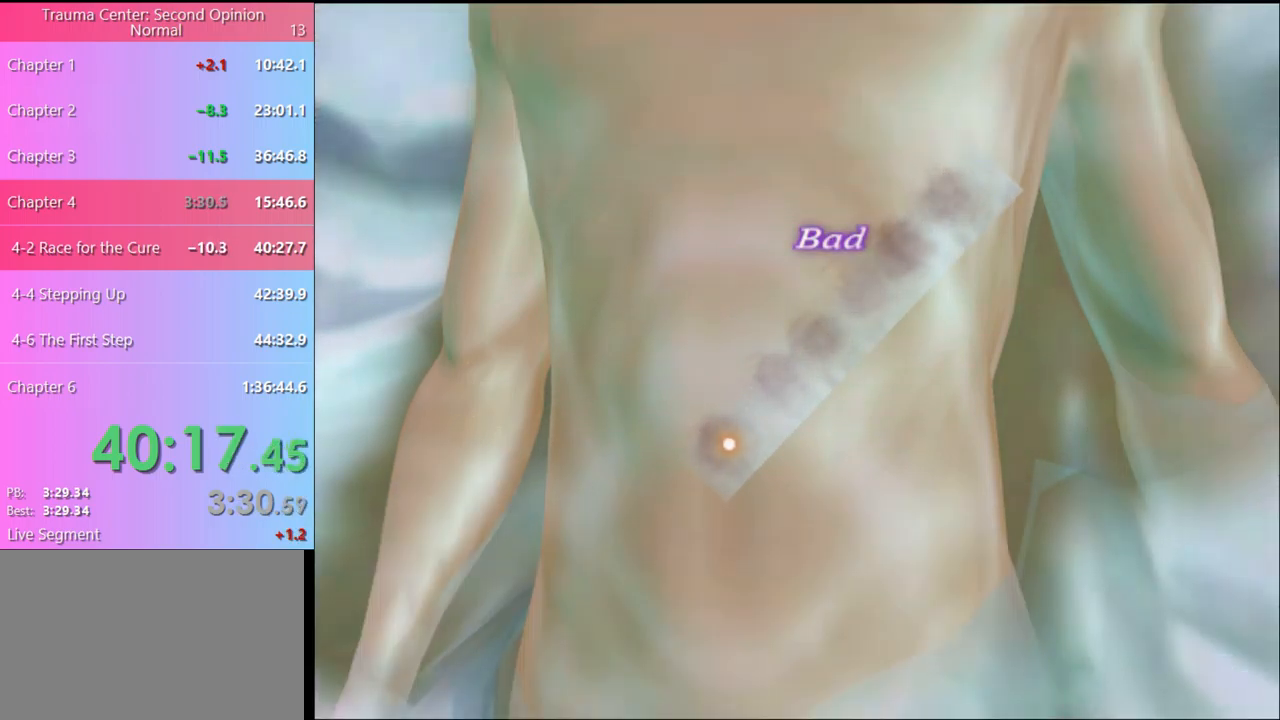
{"keys": [], "mouse": [], "events": [[67, "mouse_left", "up"], [133, "mouse_left", "down"], [200, "mouse_left", "up"], [267, "mouse_left", "down"], [333, "mouse_left", "up"], [400, "mouse_left", "down"], [467, "mouse_left", "up"]]}
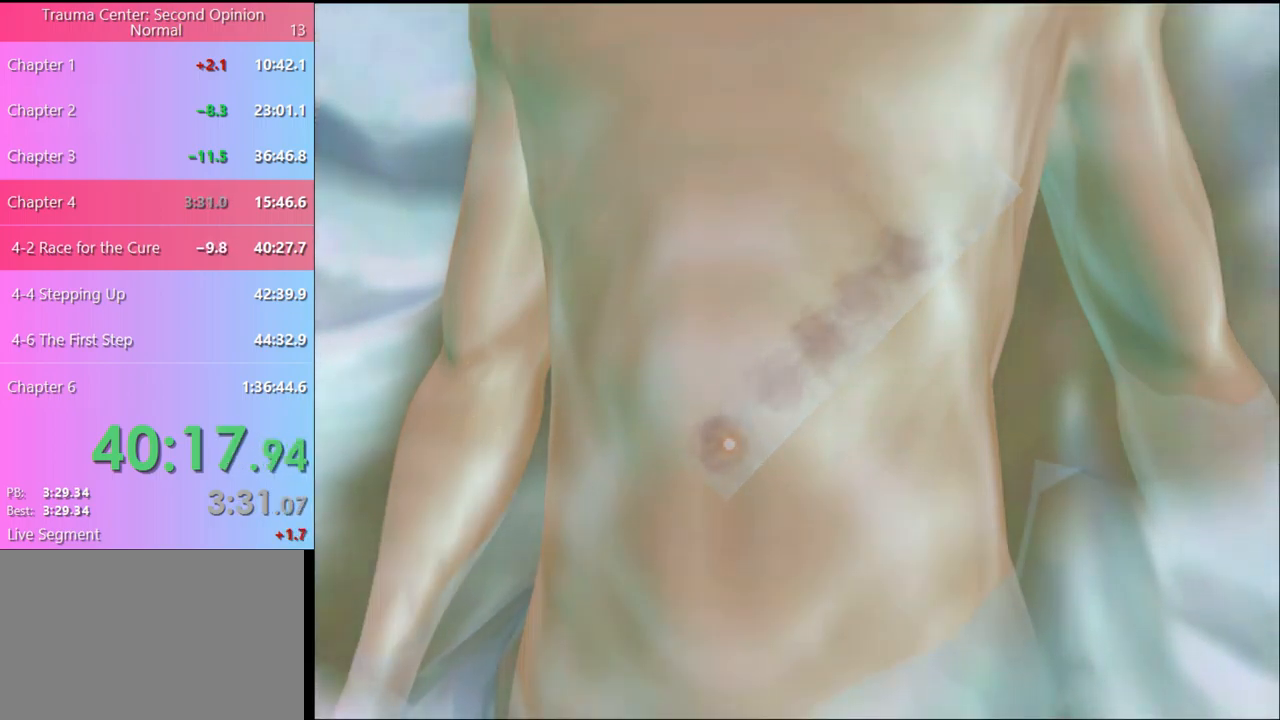
{"keys": [], "mouse": [], "events": [[33, "mouse_left", "down"], [100, "mouse_left", "up"], [167, "mouse_left", "down"], [233, "mouse_left", "up"], [300, "mouse_left", "down"], [367, "mouse_left", "up"], [433, "mouse_left", "down"], [500, "mouse_left", "up"]]}
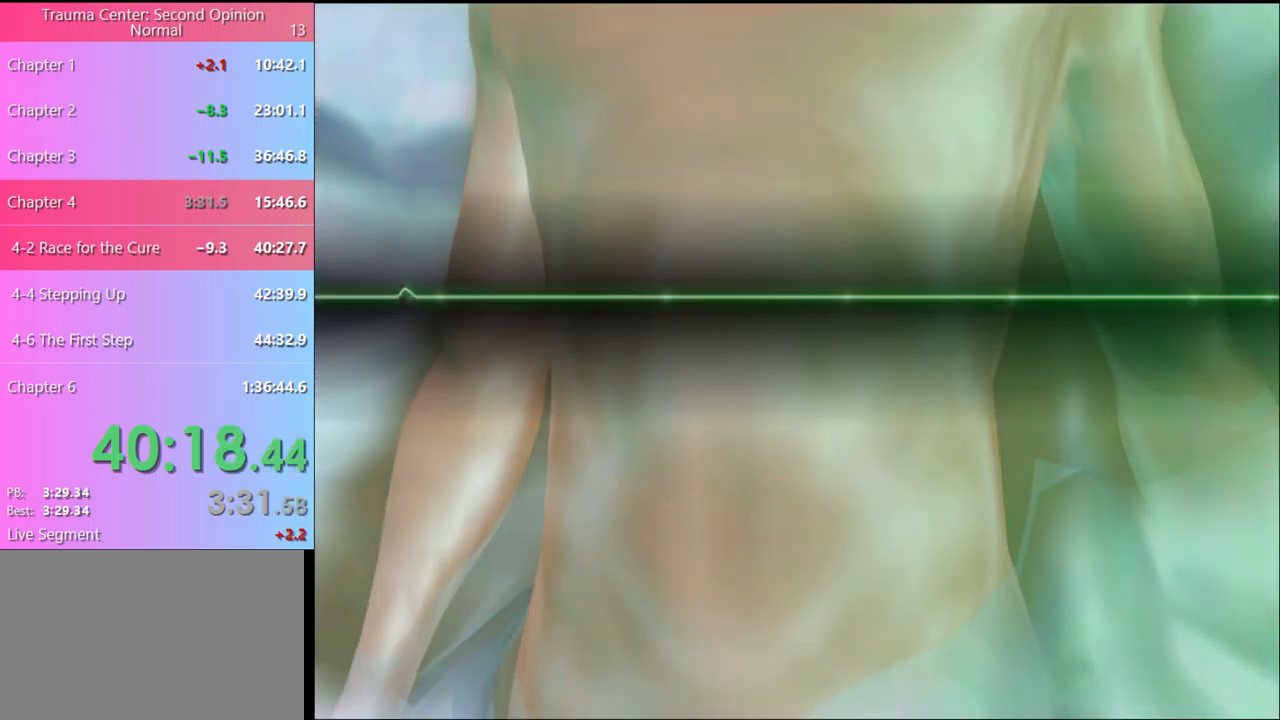
{"keys": [], "mouse": ["left"], "events": [[67, "mouse_left", "down"], [133, "mouse_left", "up"], [200, "mouse_left", "down"], [300, "mouse_left", "up"], [367, "mouse_left", "down"], [433, "mouse_left", "up"], [500, "mouse_left", "down"]]}
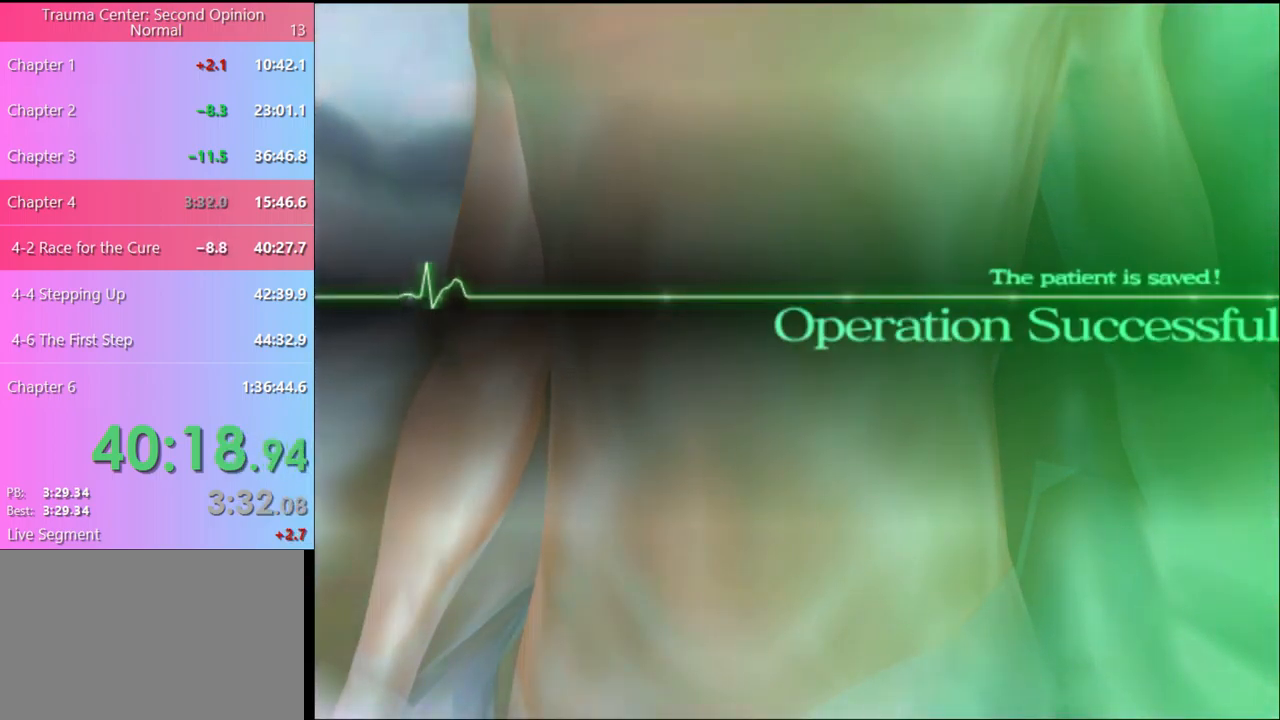
{"keys": [], "mouse": [], "events": [[67, "mouse_left", "up"], [133, "mouse_left", "down"], [200, "mouse_left", "up"], [267, "mouse_left", "down"], [333, "mouse_left", "up"], [400, "mouse_left", "down"], [500, "mouse_left", "up"]]}
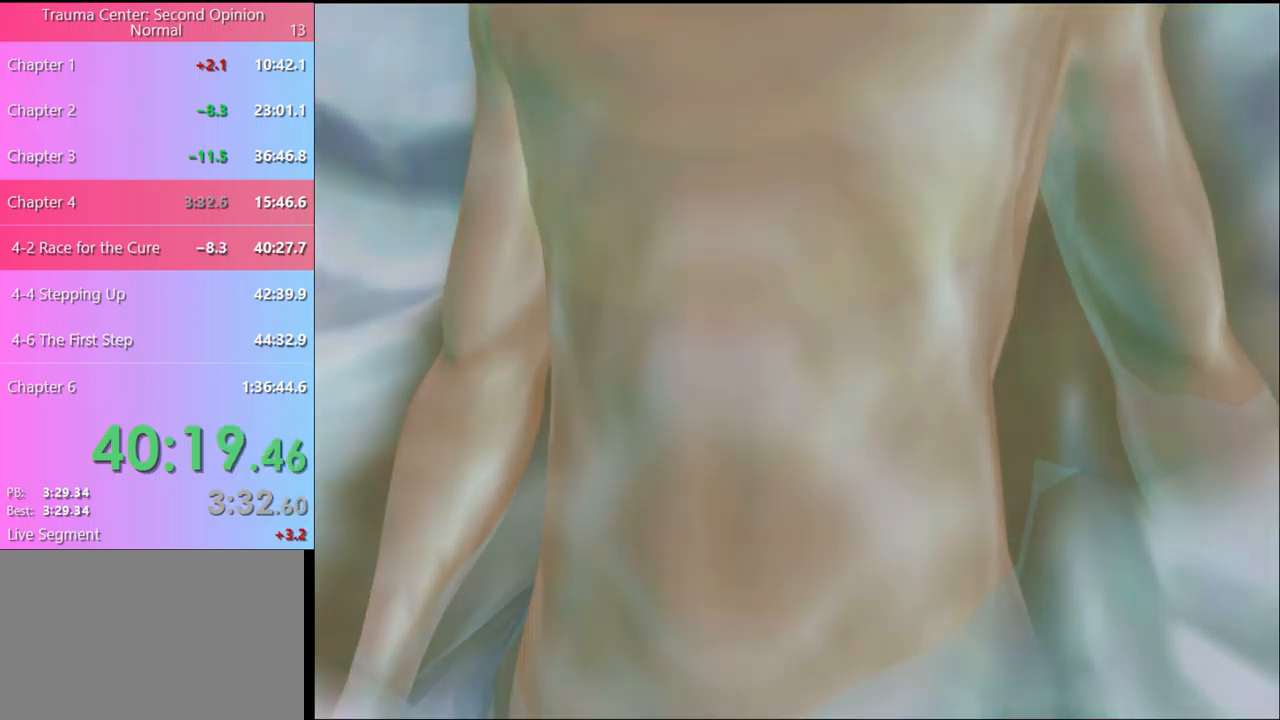
{"keys": [], "mouse": [], "events": [[67, "mouse_left", "down"], [133, "mouse_left", "up"], [200, "mouse_left", "down"], [267, "mouse_left", "up"], [367, "mouse_left", "down"], [433, "mouse_left", "up"]]}
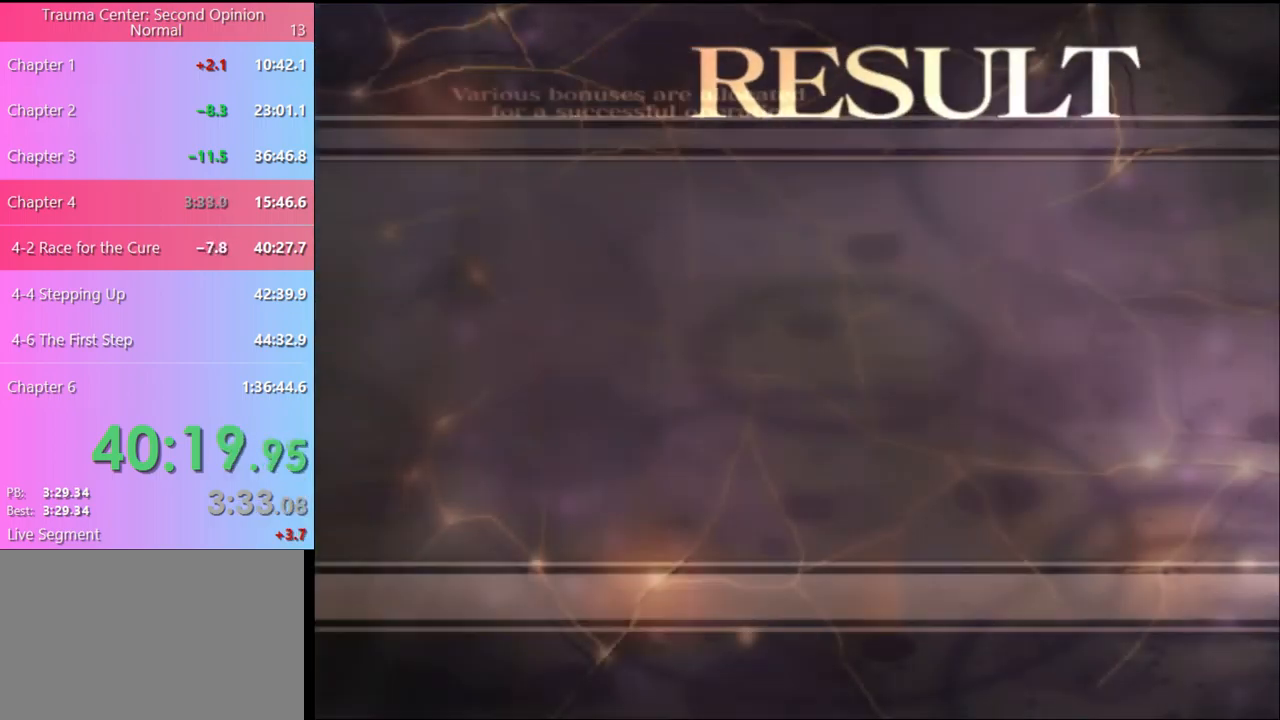
{"keys": [], "mouse": ["left"], "events": [[33, "mouse_left", "down"], [100, "mouse_left", "up"], [167, "mouse_left", "down"], [267, "mouse_left", "up"], [333, "mouse_left", "down"], [400, "mouse_left", "up"], [467, "mouse_left", "down"]]}
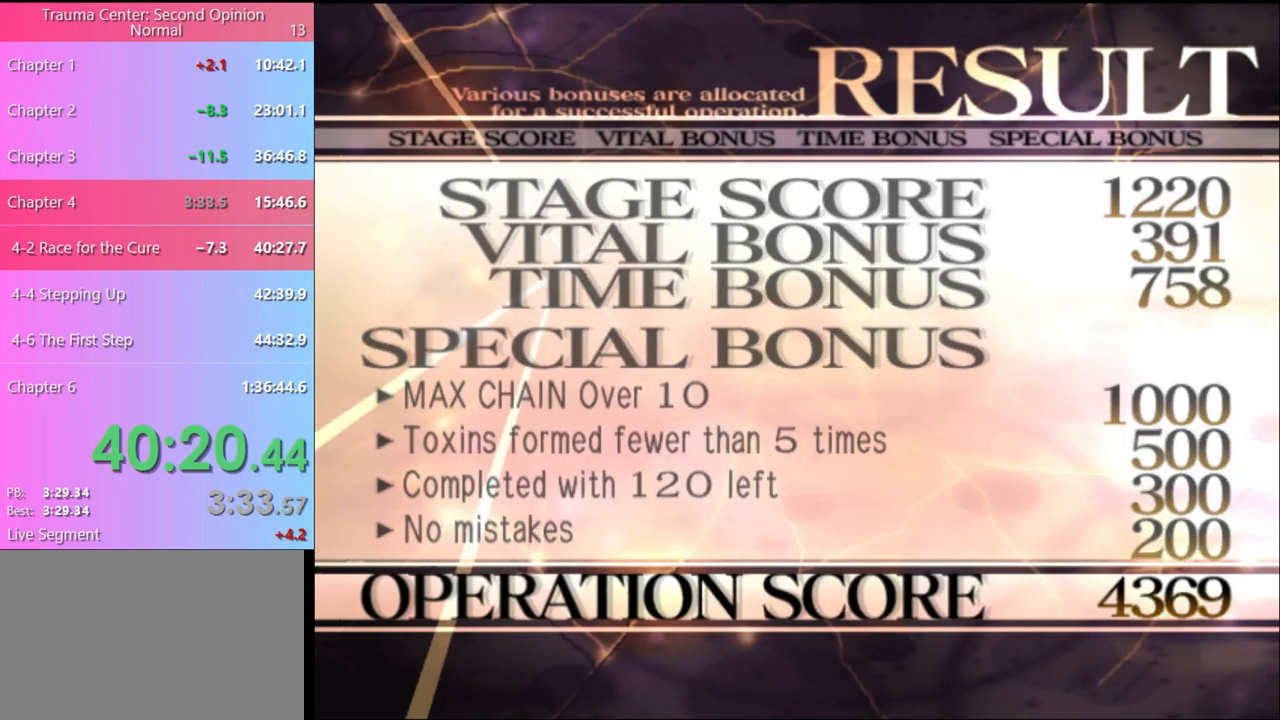
{"keys": [], "mouse": [], "events": [[67, "mouse_left", "up"], [167, "mouse_left", "down"], [267, "mouse_left", "up"], [367, "mouse_left", "down"], [467, "mouse_left", "up"]]}
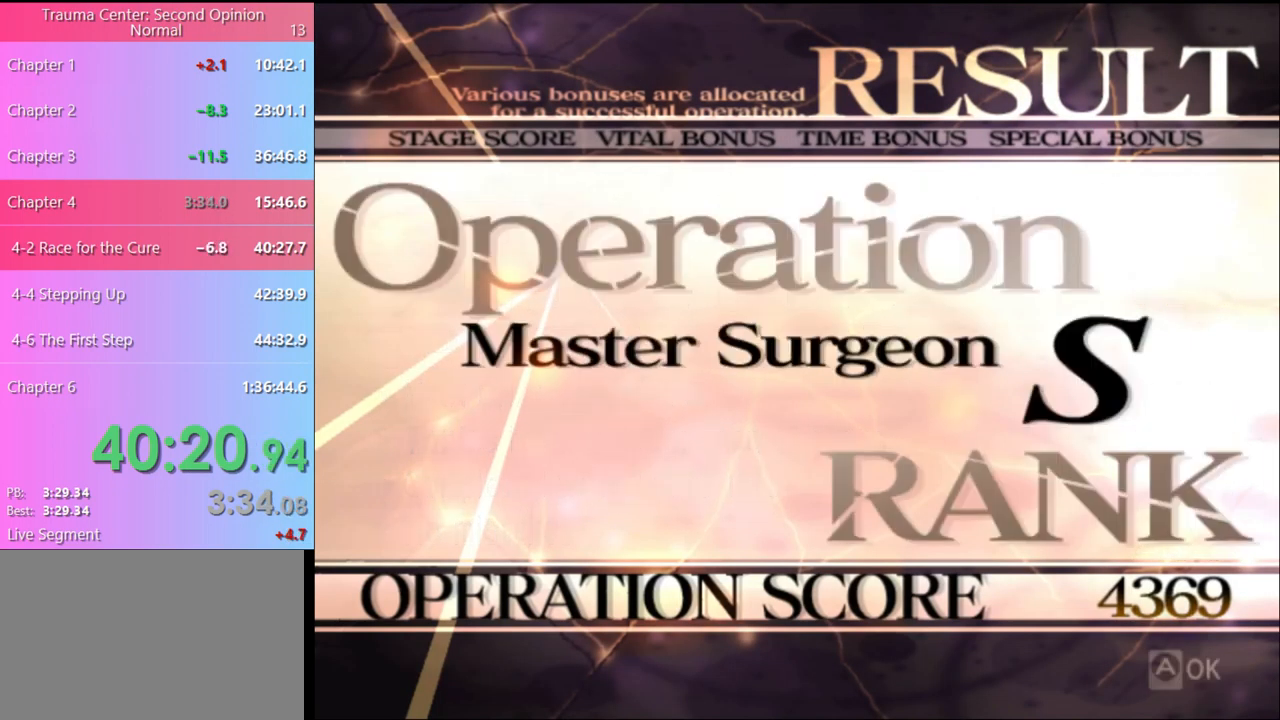
{"keys": [], "mouse": [], "events": [[67, "mouse_left", "down"], [167, "mouse_left", "up"], [233, "mouse_left", "down"], [333, "mouse_left", "up"], [367, "mouse_left", "down"], [467, "mouse_left", "up"]]}
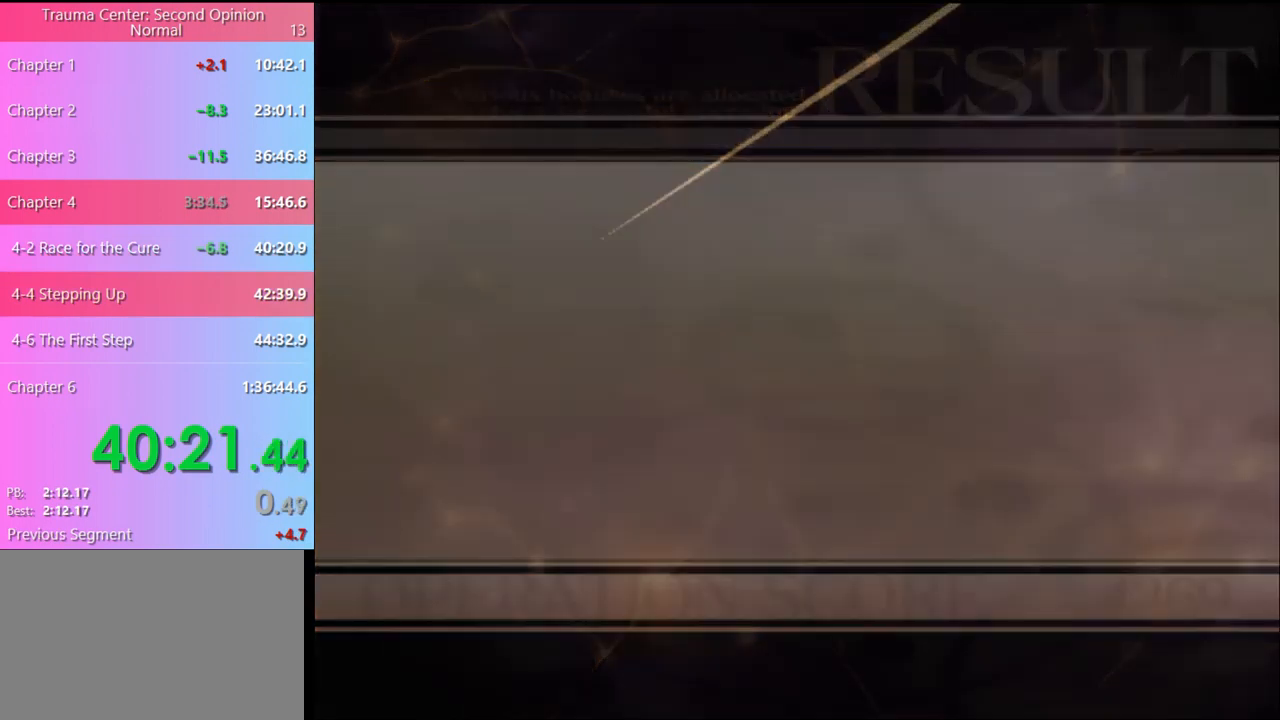
{"keys": [], "mouse": ["left"], "events": [[33, "mouse_left", "down"], [134, "e", "down"], [134, "mouse_left", "up"], [167, "e", "up"], [201, "mouse_left", "down"], [301, "e", "down"], [301, "mouse_left", "up"], [334, "e", "up"], [367, "mouse_left", "down"], [434, "e", "down"], [434, "mouse_left", "up"], [501, "e", "up"], [501, "mouse_left", "down"]]}
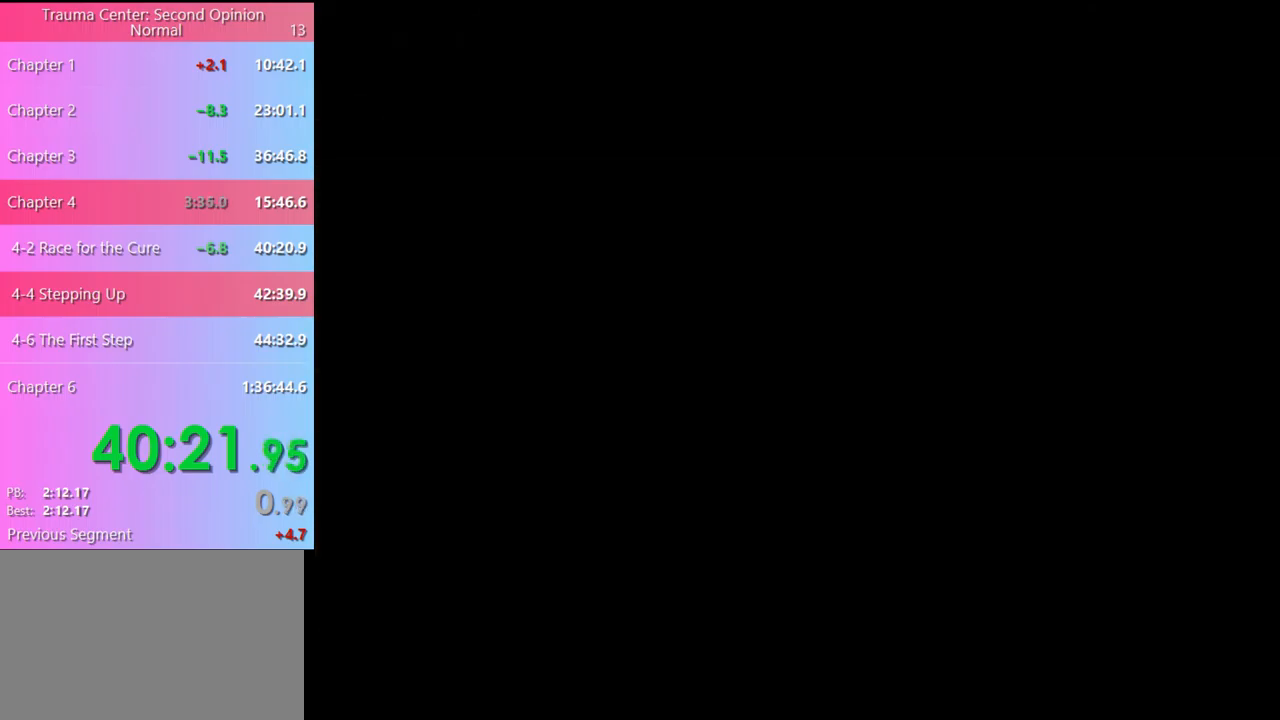
{"keys": [], "mouse": ["left"], "events": [[66, "e", "down"], [100, "mouse_left", "up"], [133, "e", "up"], [166, "mouse_left", "down"], [200, "e", "down"], [233, "mouse_left", "up"], [266, "e", "up"], [333, "mouse_left", "down"], [366, "e", "down"], [400, "mouse_left", "up"], [433, "e", "up"], [466, "mouse_left", "down"]]}
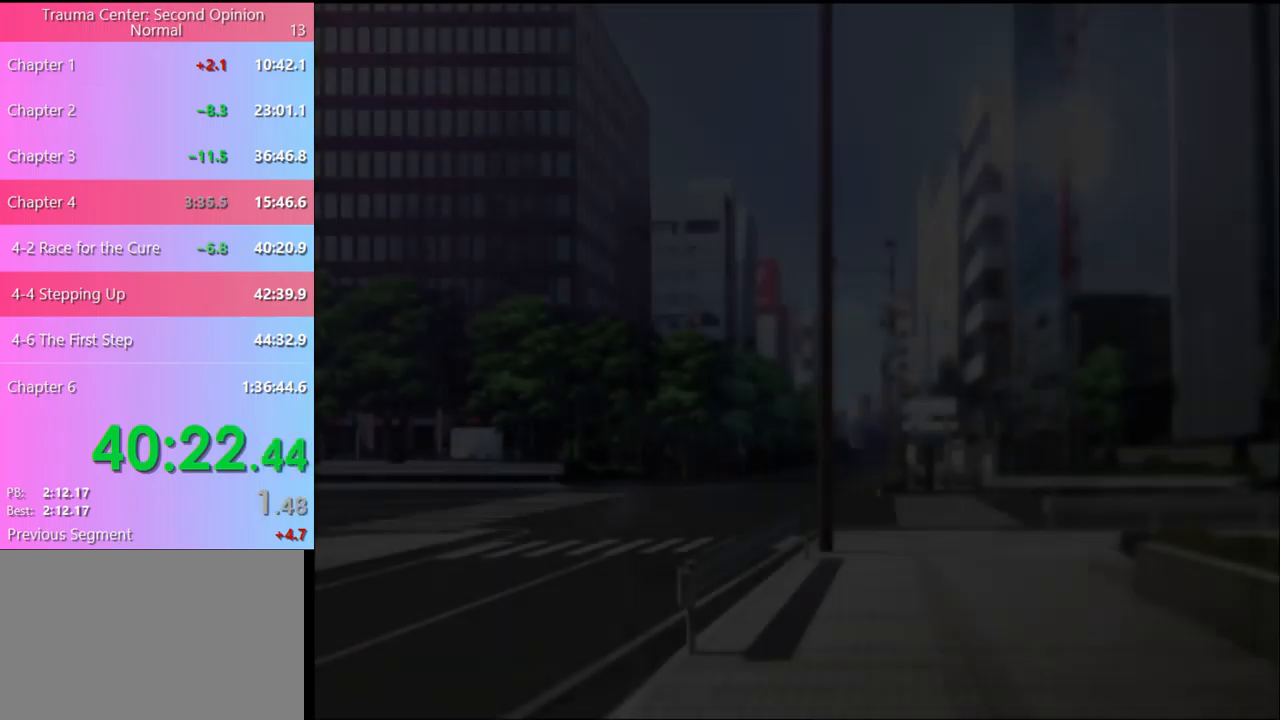
{"keys": [], "mouse": ["left"], "events": [[33, "e", "down"], [66, "mouse_left", "up"], [100, "e", "up"], [133, "mouse_left", "down"], [166, "e", "down"], [233, "e", "up"], [233, "mouse_left", "up"], [300, "mouse_left", "down"], [333, "e", "down"], [366, "mouse_left", "up"], [400, "e", "up"], [466, "e", "down"], [466, "mouse_left", "down"], [500, "e", "up"]]}
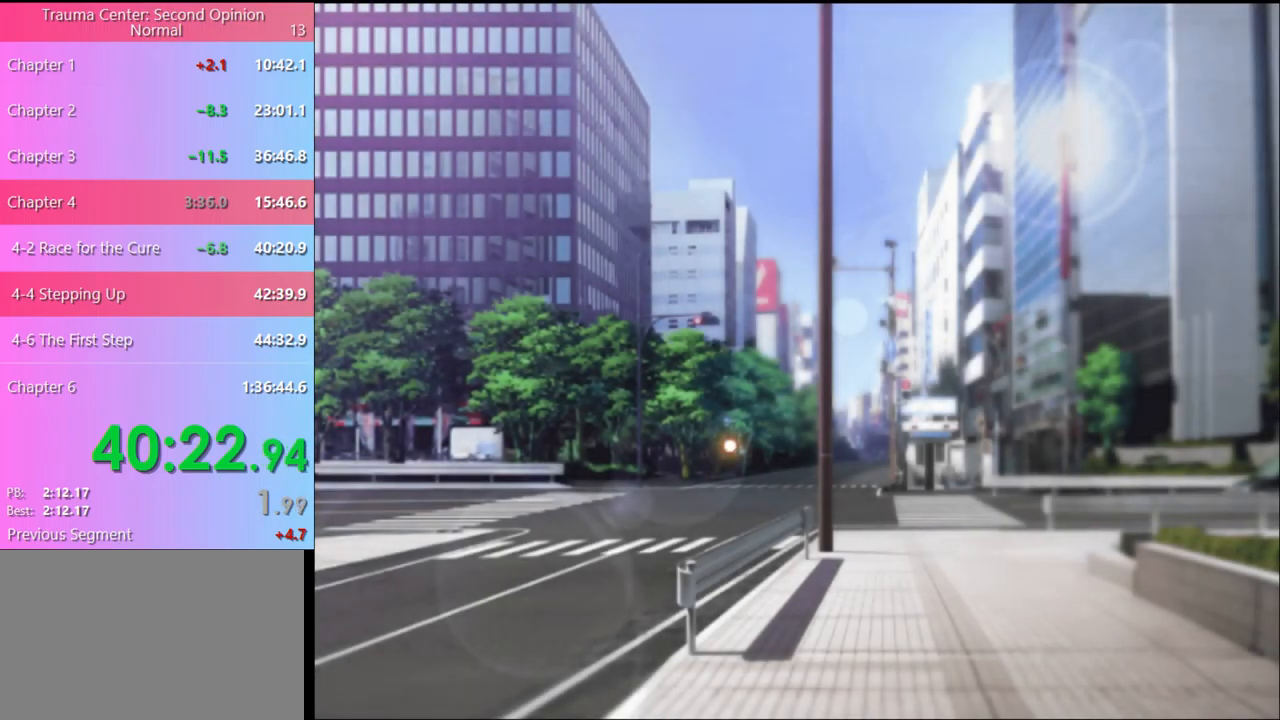
{"keys": [], "mouse": [], "events": [[66, "mouse_left", "up"], [100, "e", "down"], [133, "mouse_left", "down"], [166, "e", "up"], [200, "mouse_left", "up"]]}
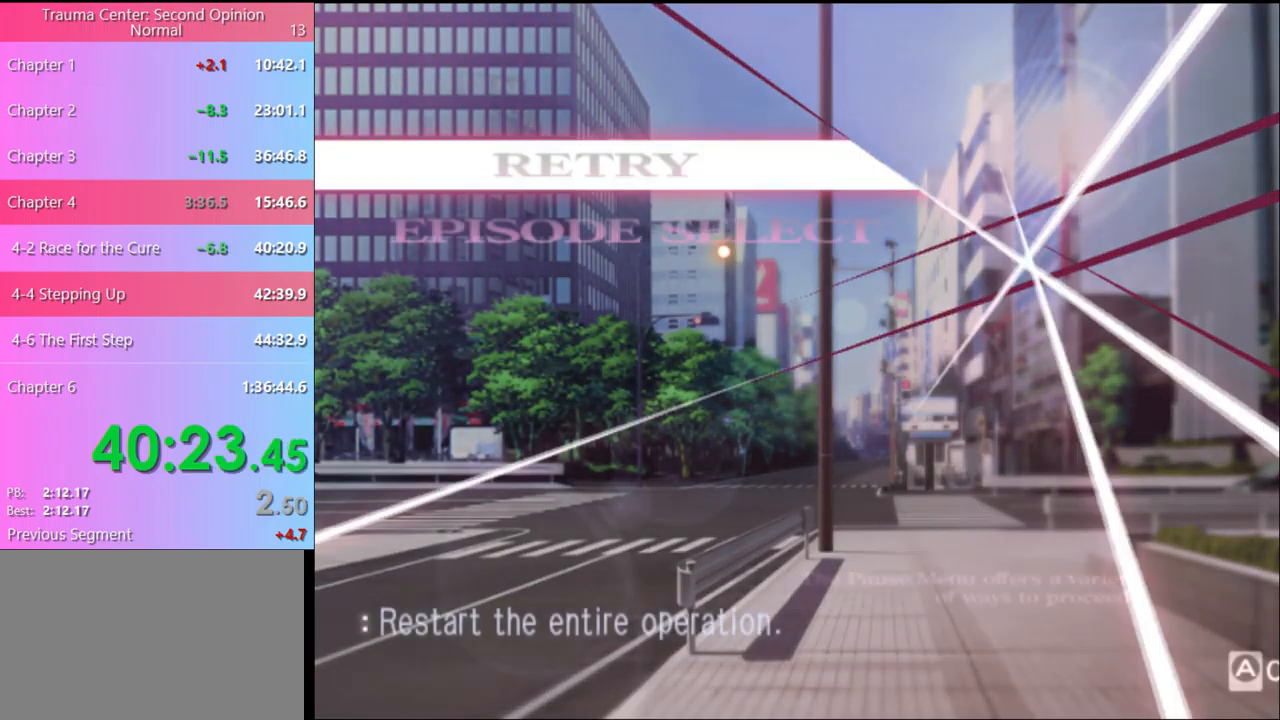
{"keys": [], "mouse": [], "events": [[366, "mouse_left", "down"], [433, "mouse_left", "up"]]}
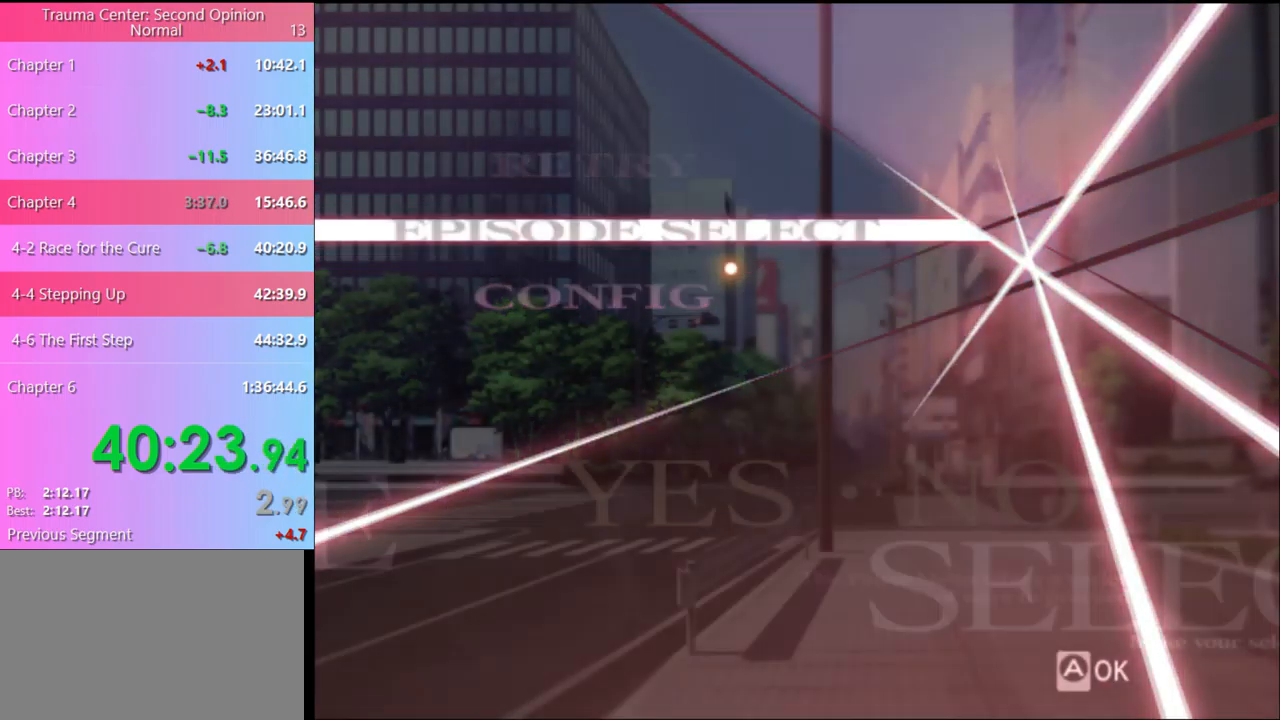
{"keys": [], "mouse": [], "events": []}
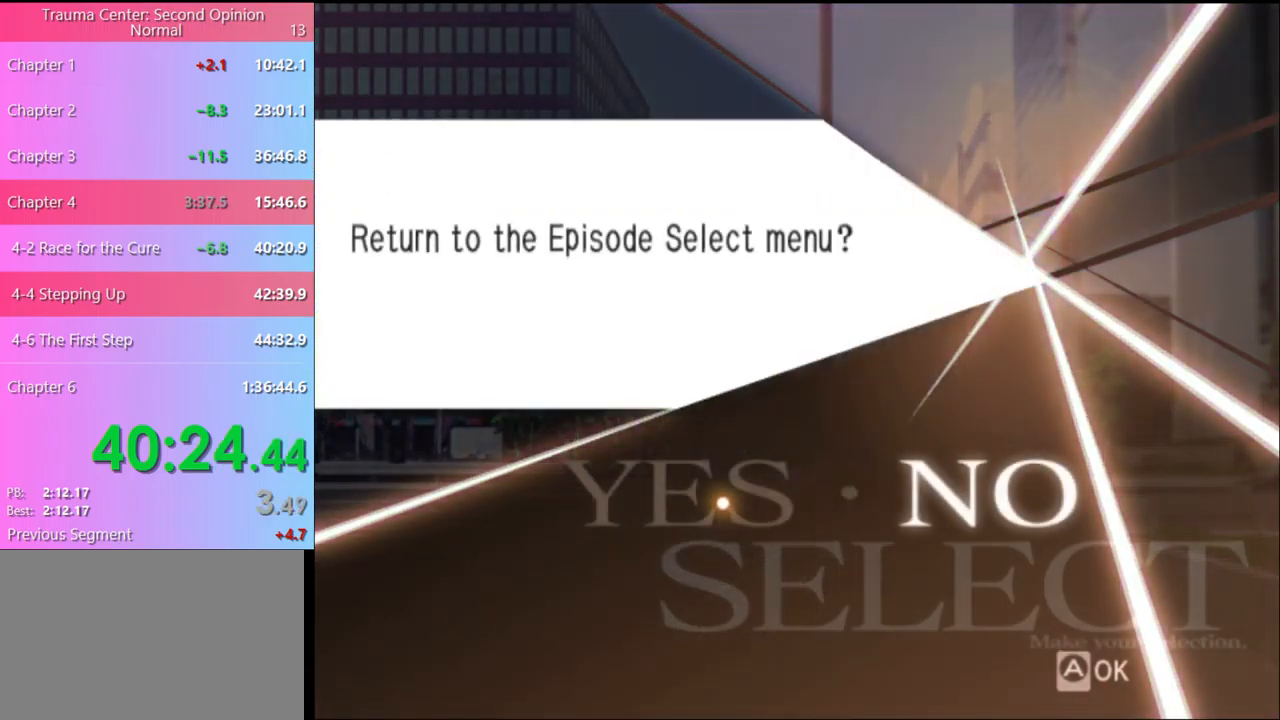
{"keys": [], "mouse": [], "events": [[100, "mouse_left", "down"], [133, "mouse_left", "up"]]}
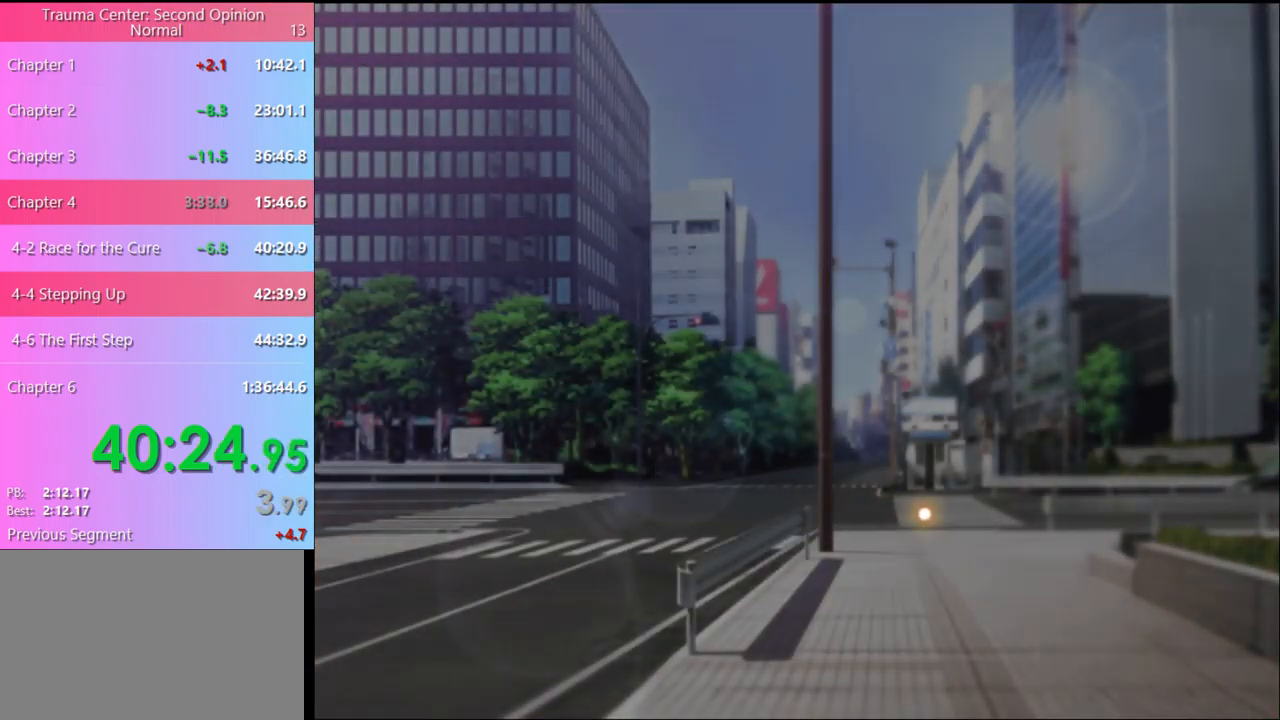
{"keys": [], "mouse": [], "events": []}
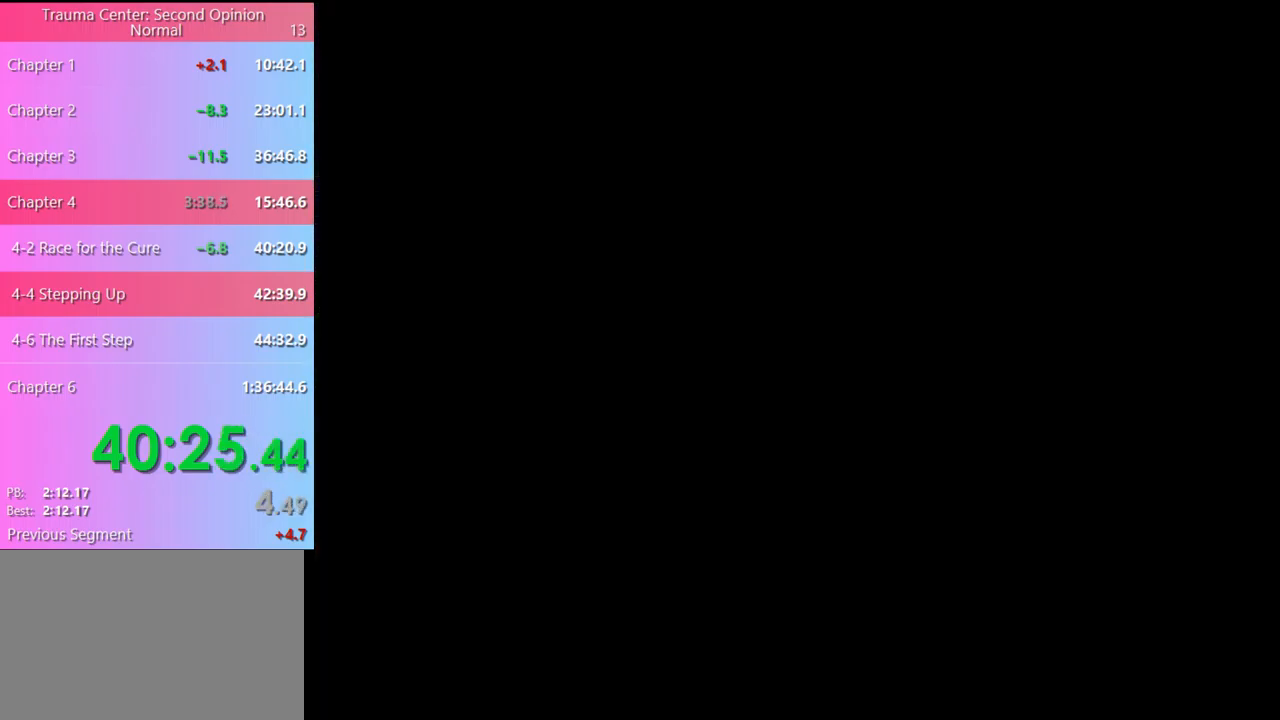
{"keys": [], "mouse": [], "events": []}
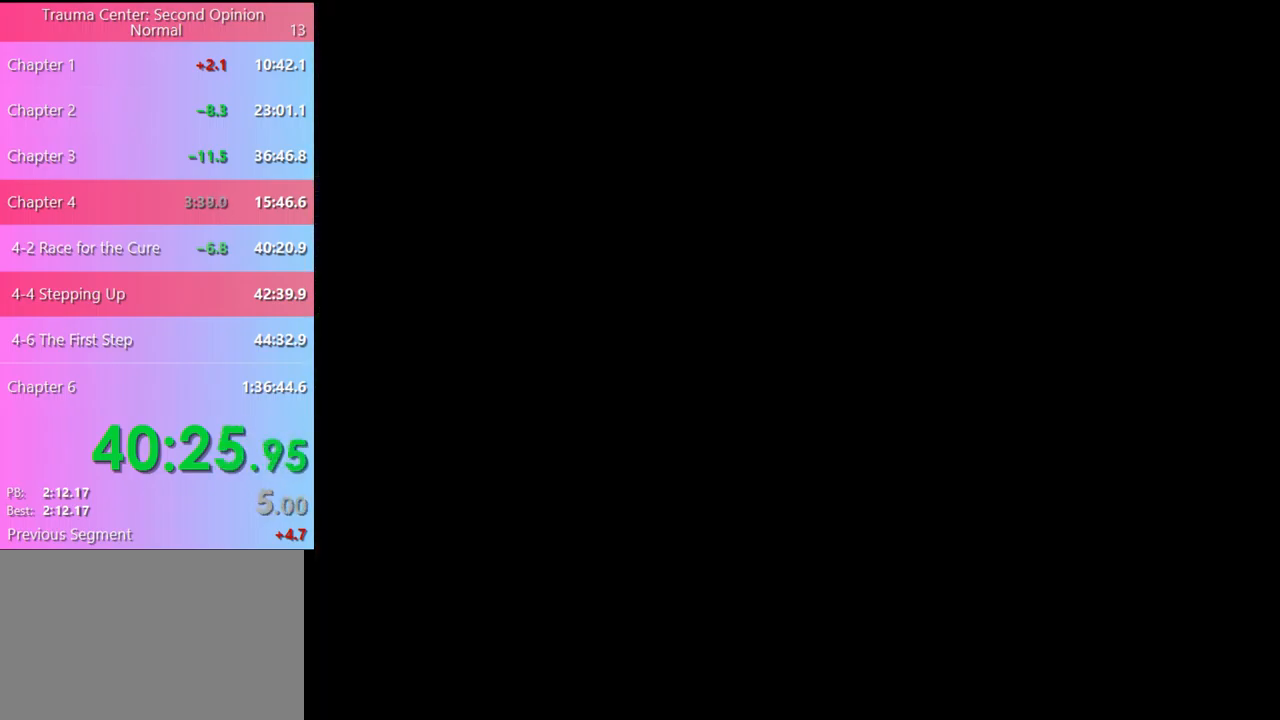
{"keys": [], "mouse": [], "events": []}
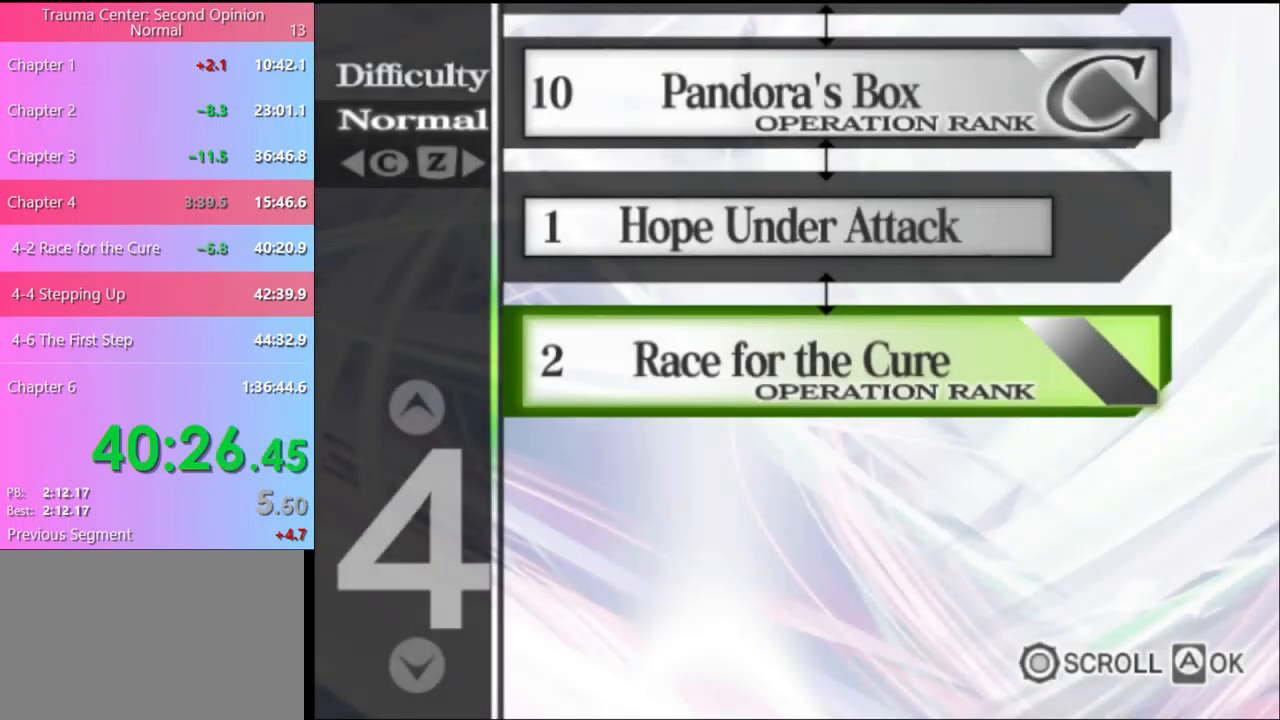
{"keys": [], "mouse": [], "events": []}
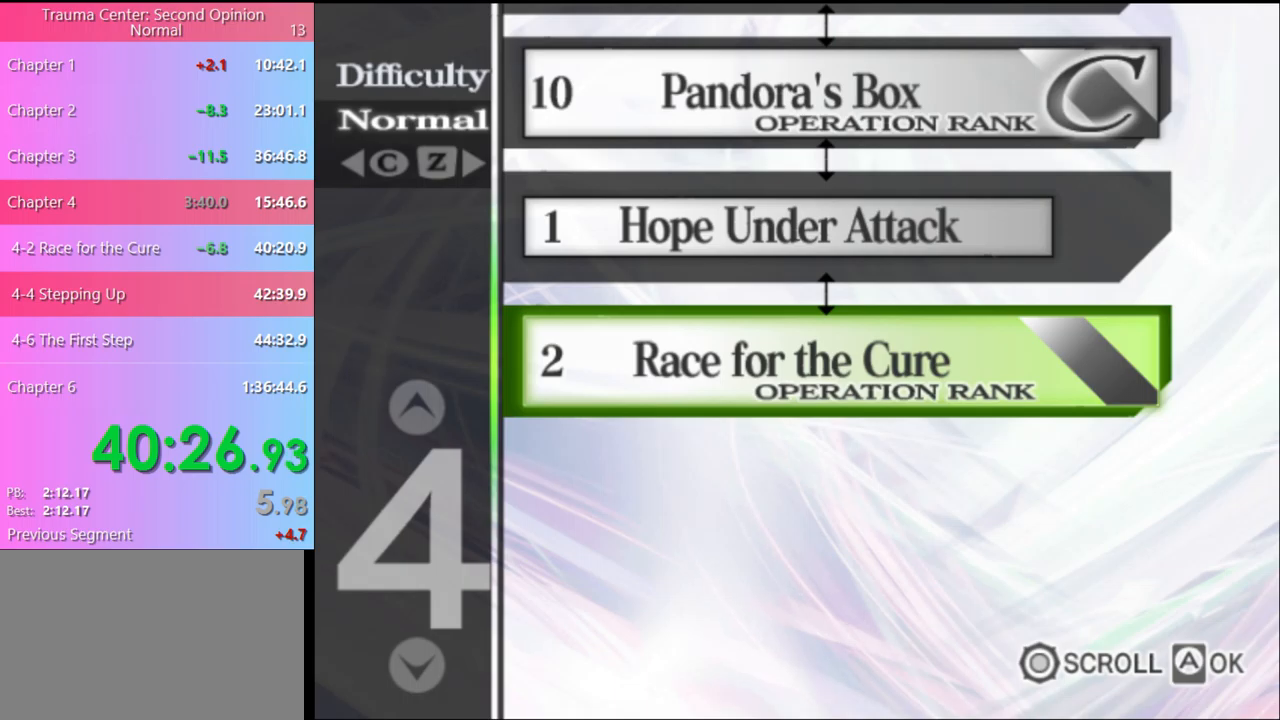
{"keys": [], "mouse": [], "events": []}
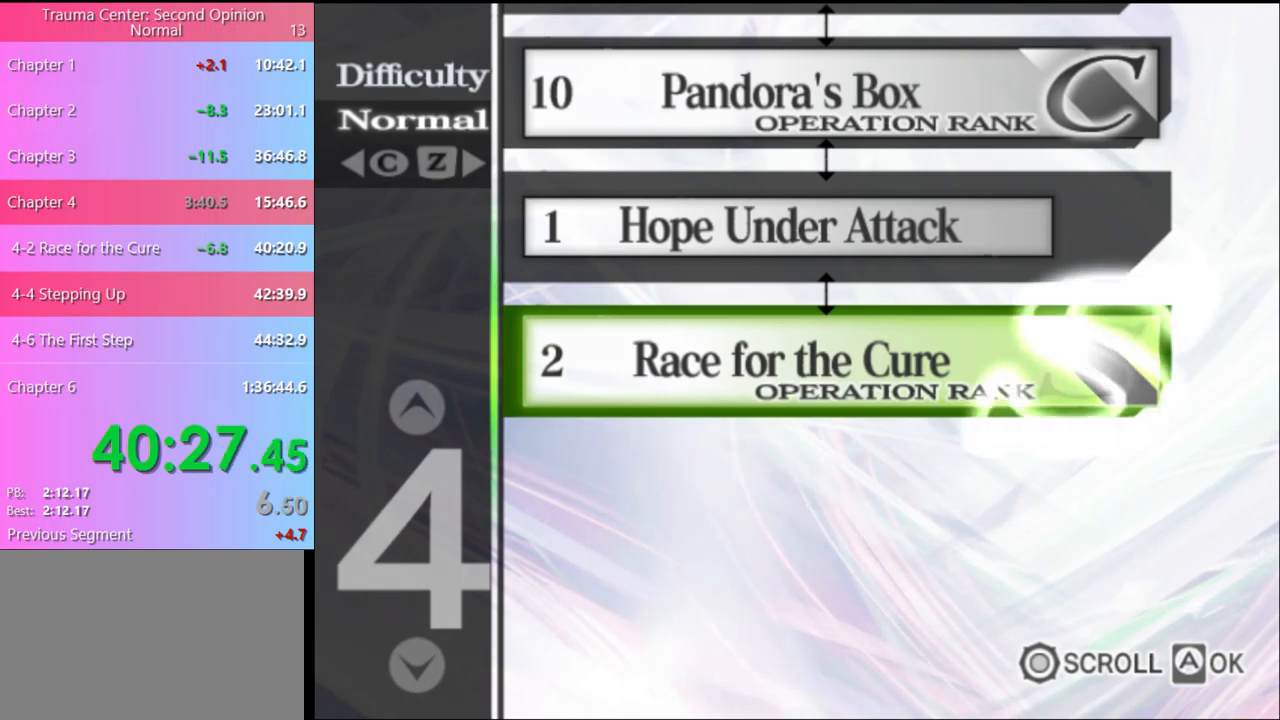
{"keys": [], "mouse": [], "events": [[134, "mouse_left", "down"], [200, "mouse_left", "up"], [267, "mouse_left", "down"], [334, "mouse_left", "up"], [434, "mouse_left", "down"], [467, "mouse_left", "up"]]}
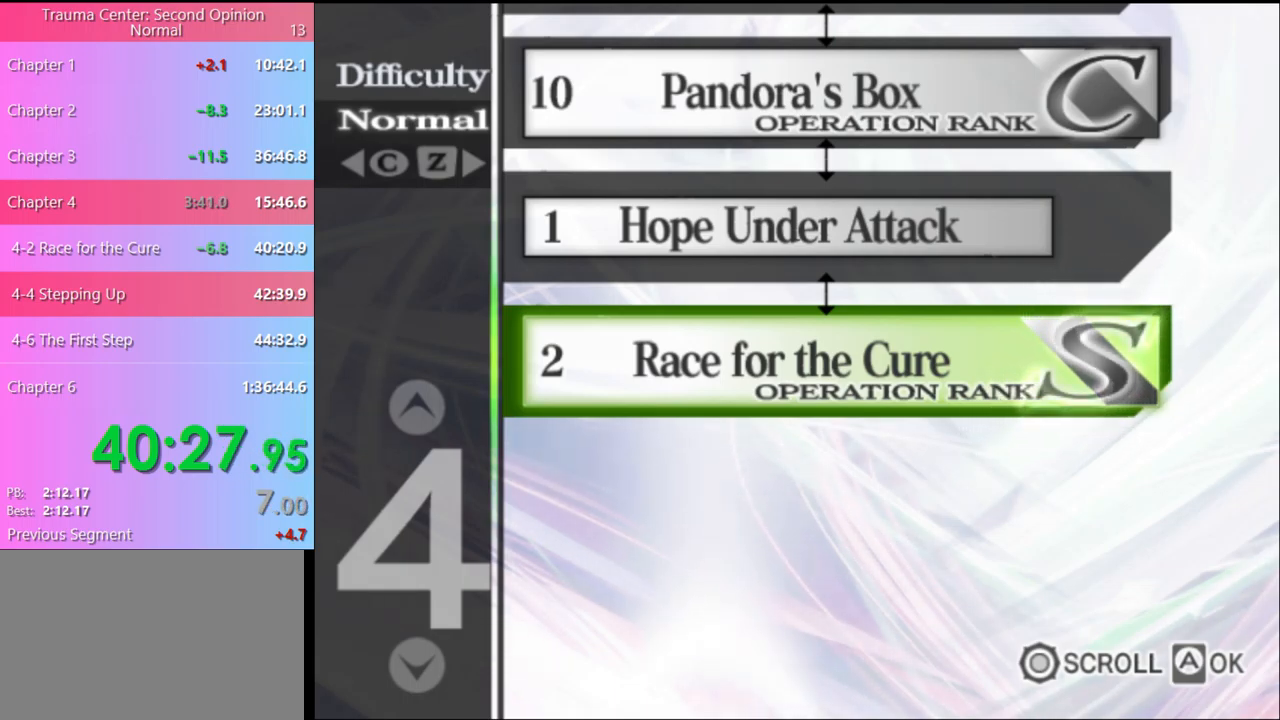
{"keys": [], "mouse": ["left"], "events": [[100, "mouse_left", "down"], [167, "mouse_left", "up"], [234, "mouse_left", "down"], [334, "mouse_left", "up"], [467, "mouse_left", "down"]]}